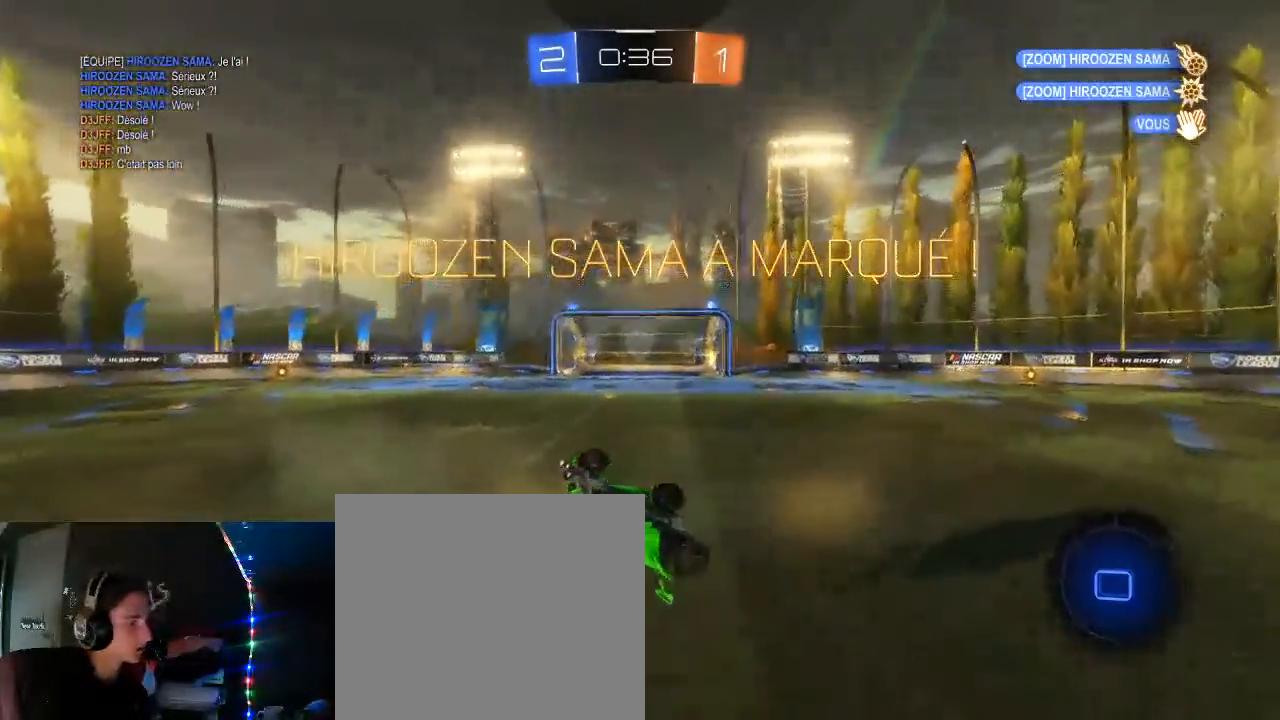
Gameplay with a controller (Xbox layout); each line is a JSON object with the inputs held at the frame after it. "events" lists button and stick changes between this image and that frame as [ms after this image, input, new state], when the widget could be followed in between.
{"buttons": ["A", "L1", "R2"], "left_stick": "up", "right_stick": "center", "events": [[150, "left_stick", "up"], [383, "A", "down"]]}
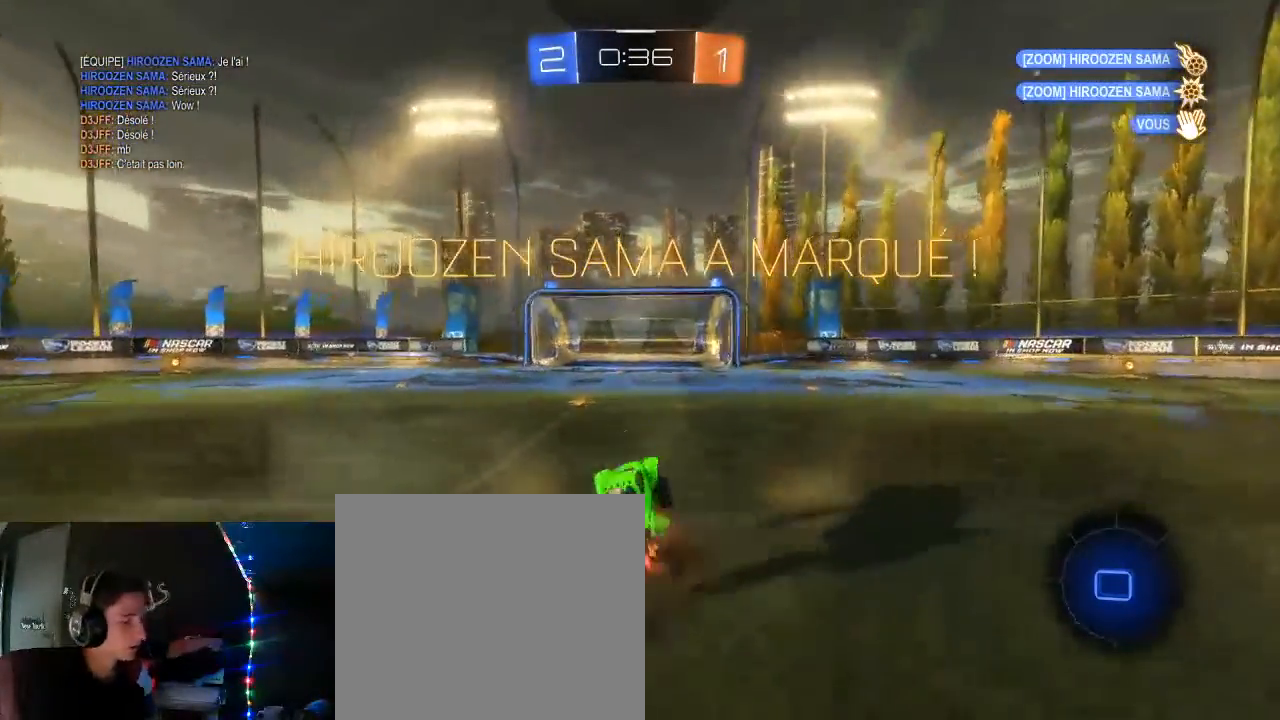
{"buttons": ["L1"], "left_stick": "down-left", "right_stick": "center", "events": [[50, "A", "up"], [50, "left_stick", "up-left"], [150, "left_stick", "left"], [450, "left_stick", "down-left"], [483, "R2", "up"]]}
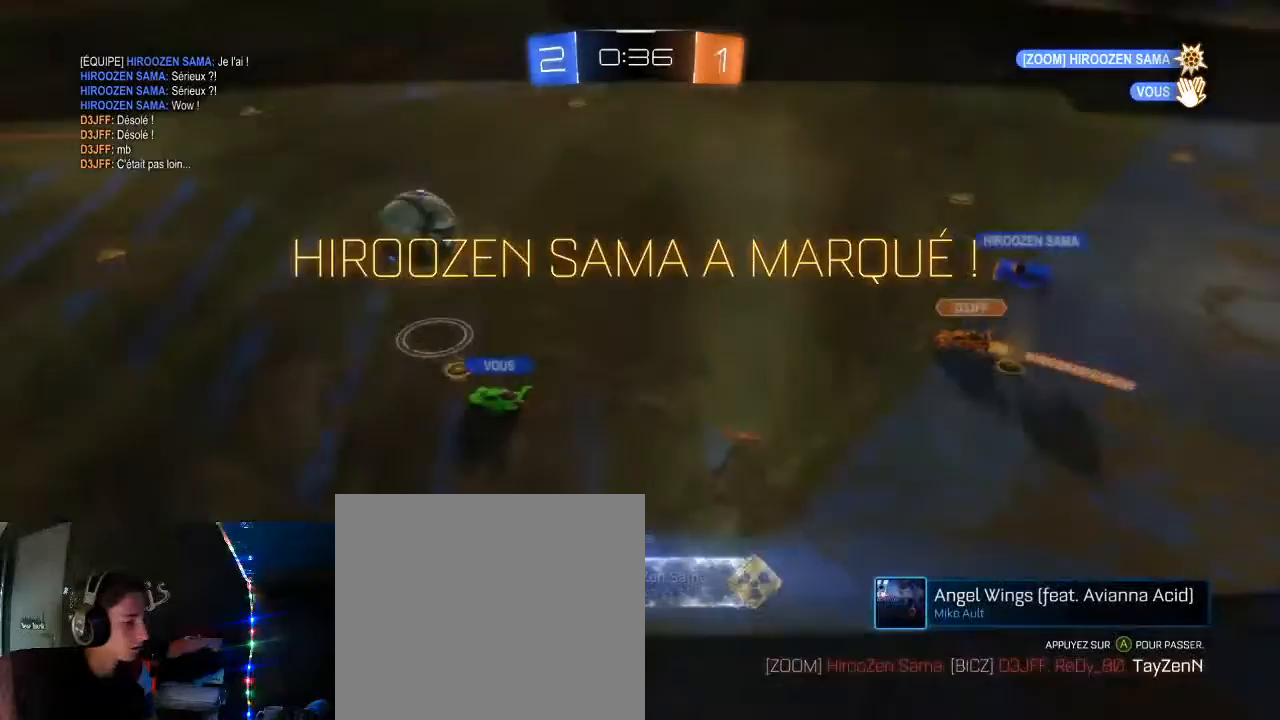
{"buttons": [], "left_stick": "center", "right_stick": "center"}
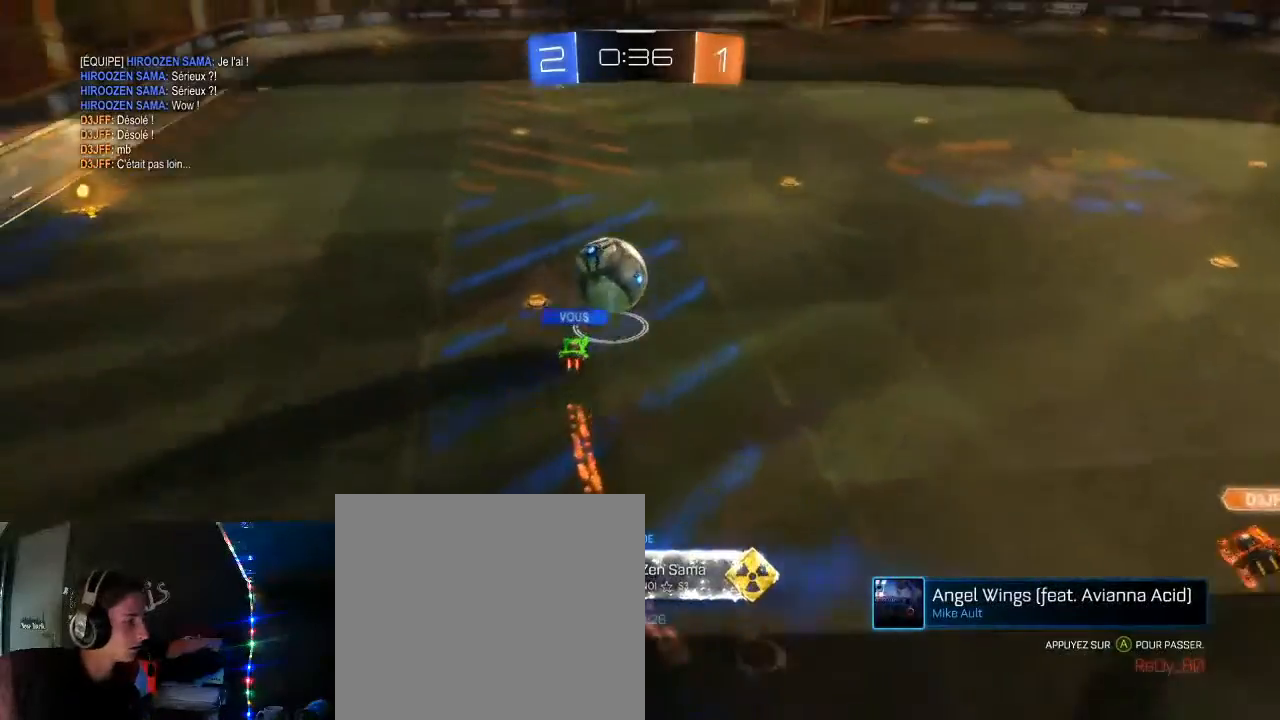
{"buttons": [], "left_stick": "center", "right_stick": "center", "events": []}
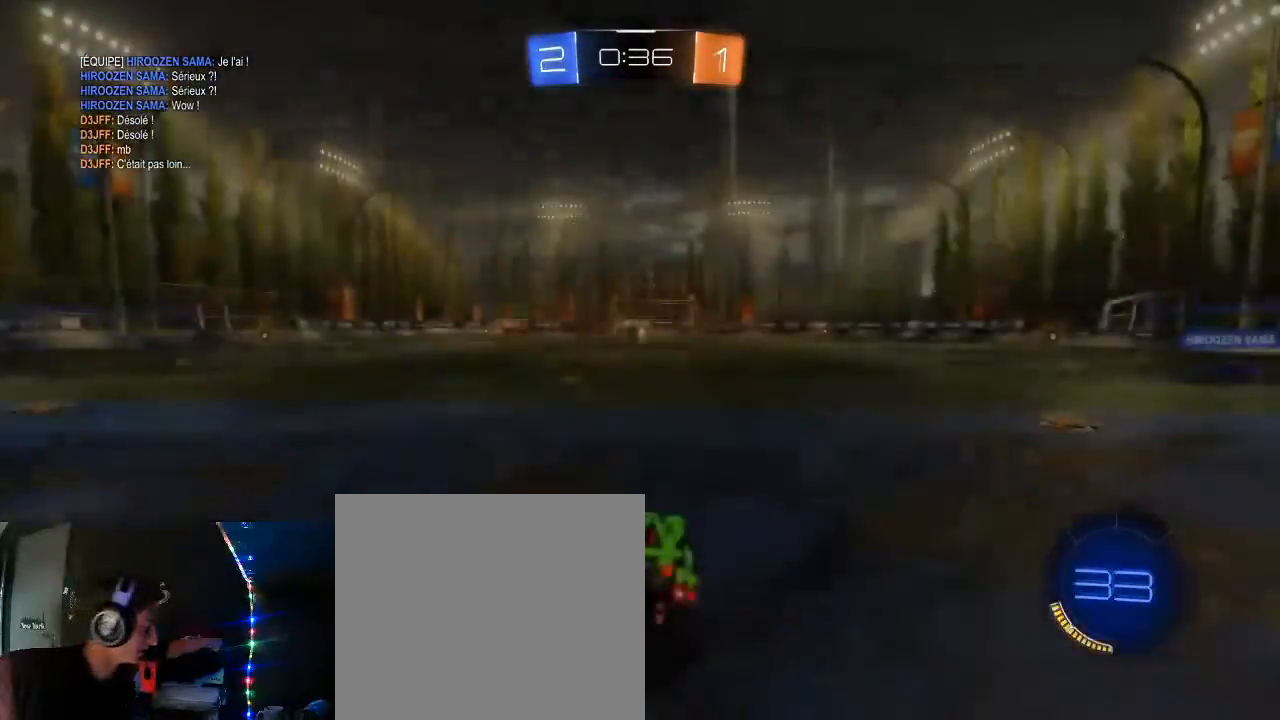
{"buttons": [], "left_stick": "center", "right_stick": "center", "events": []}
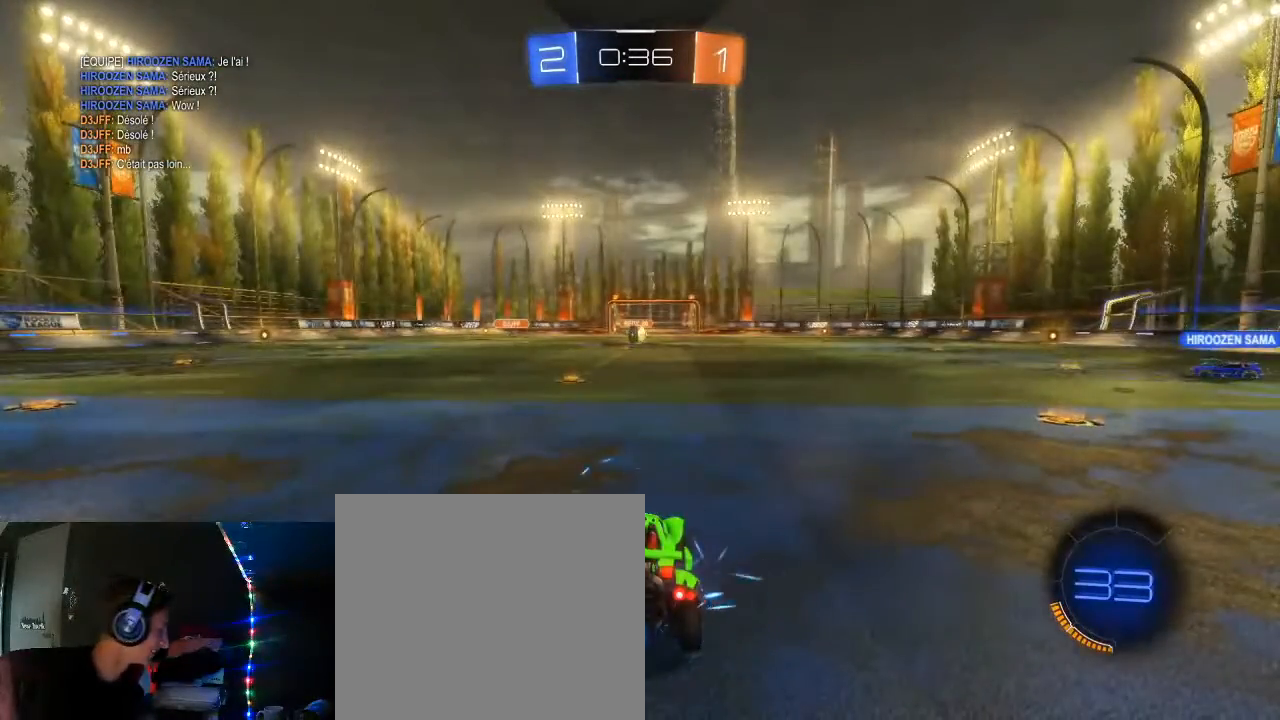
{"buttons": [], "left_stick": "center", "right_stick": "center", "events": []}
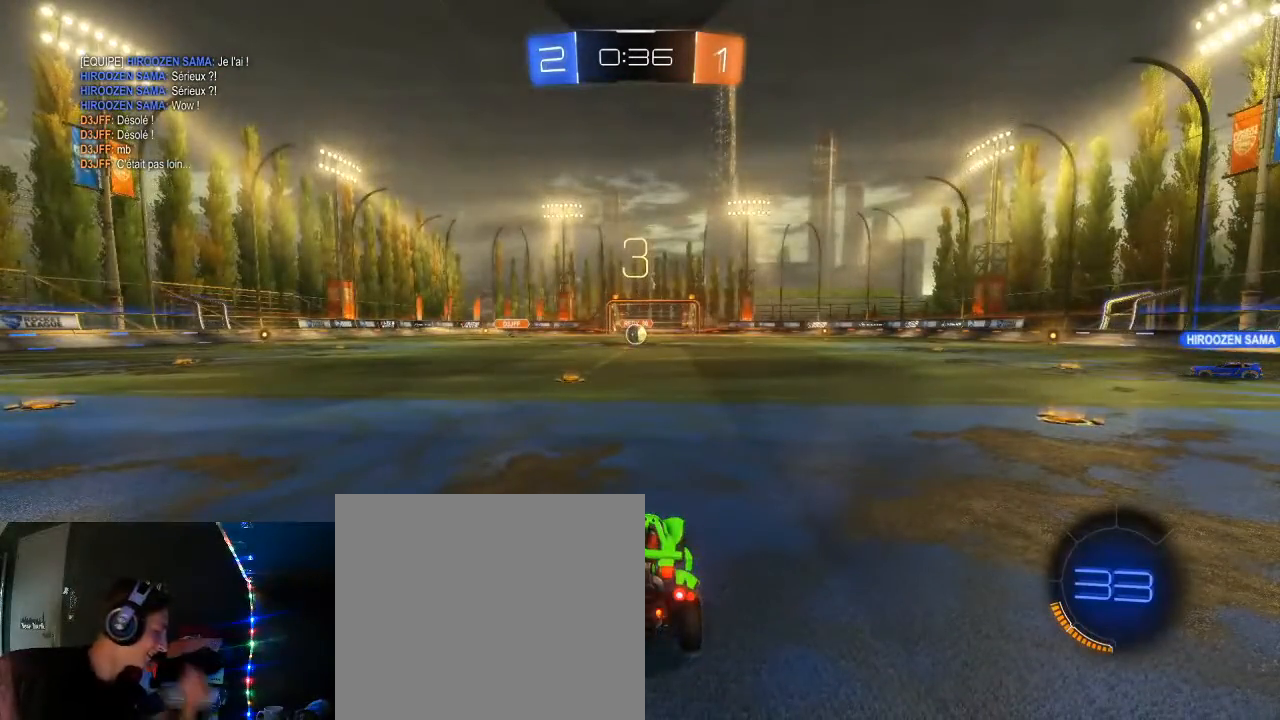
{"buttons": [], "left_stick": "center", "right_stick": "center", "events": []}
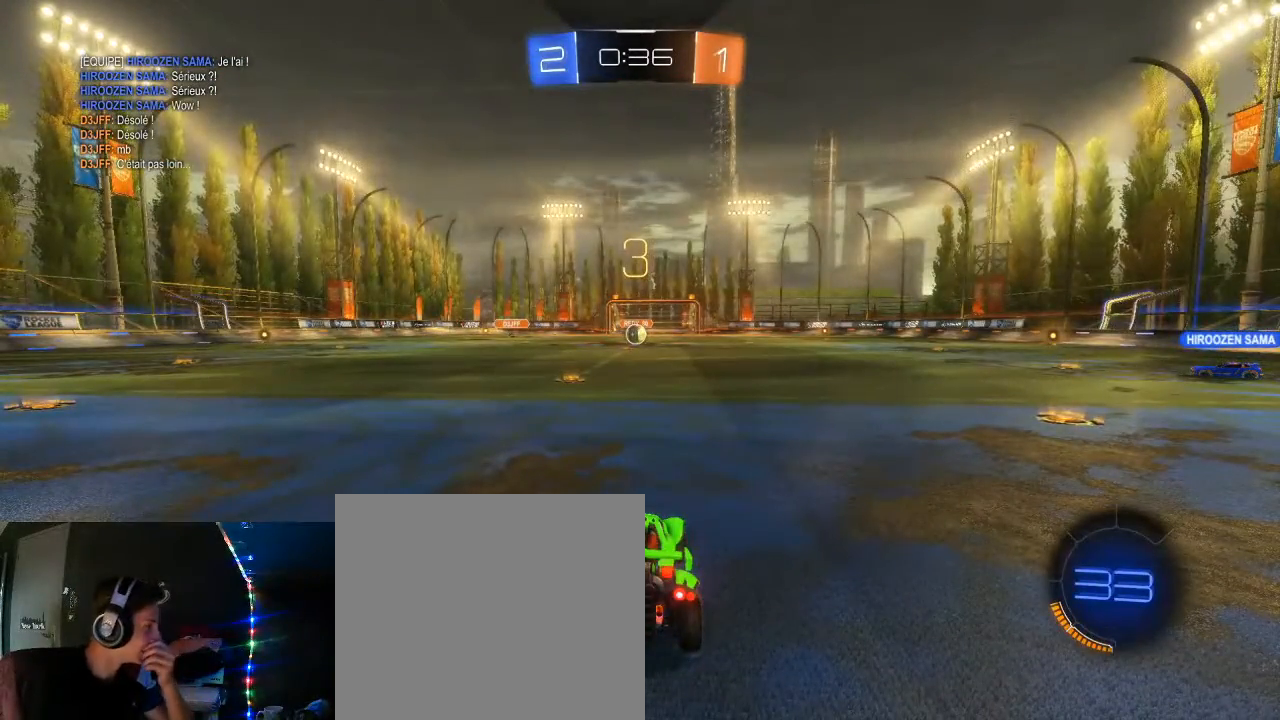
{"buttons": [], "left_stick": "center", "right_stick": "center", "events": []}
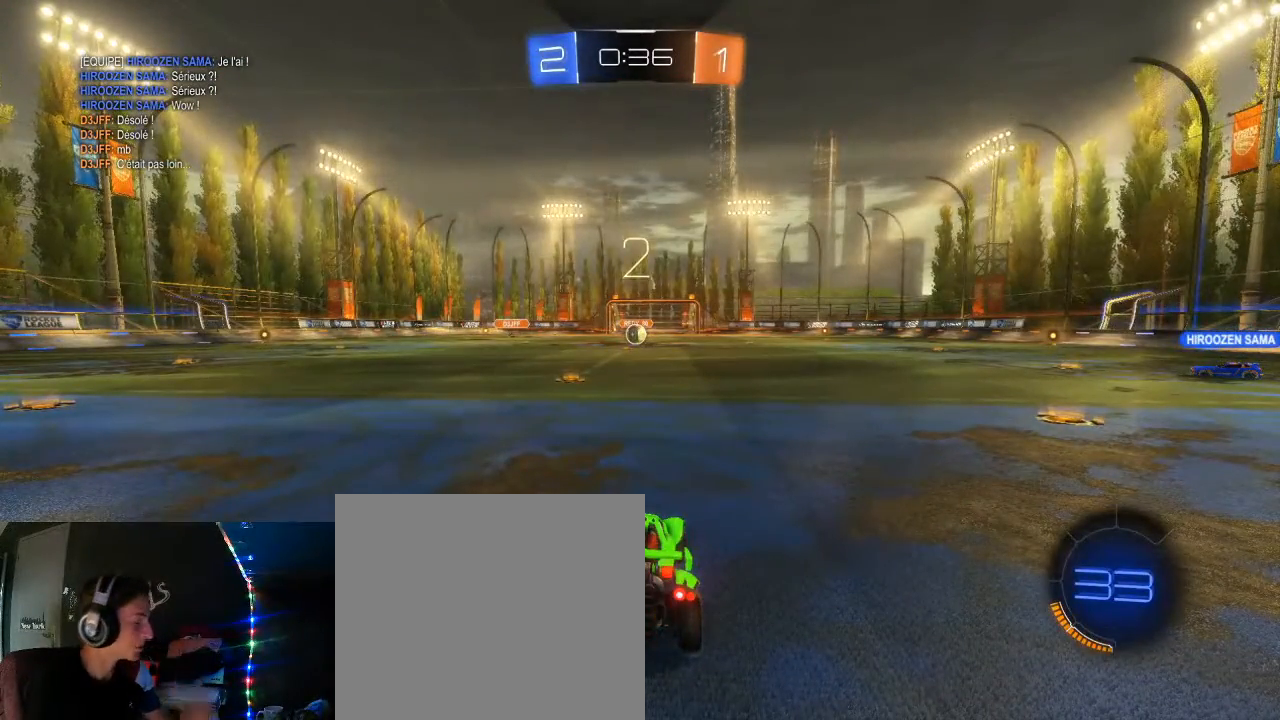
{"buttons": [], "left_stick": "center", "right_stick": "center", "events": []}
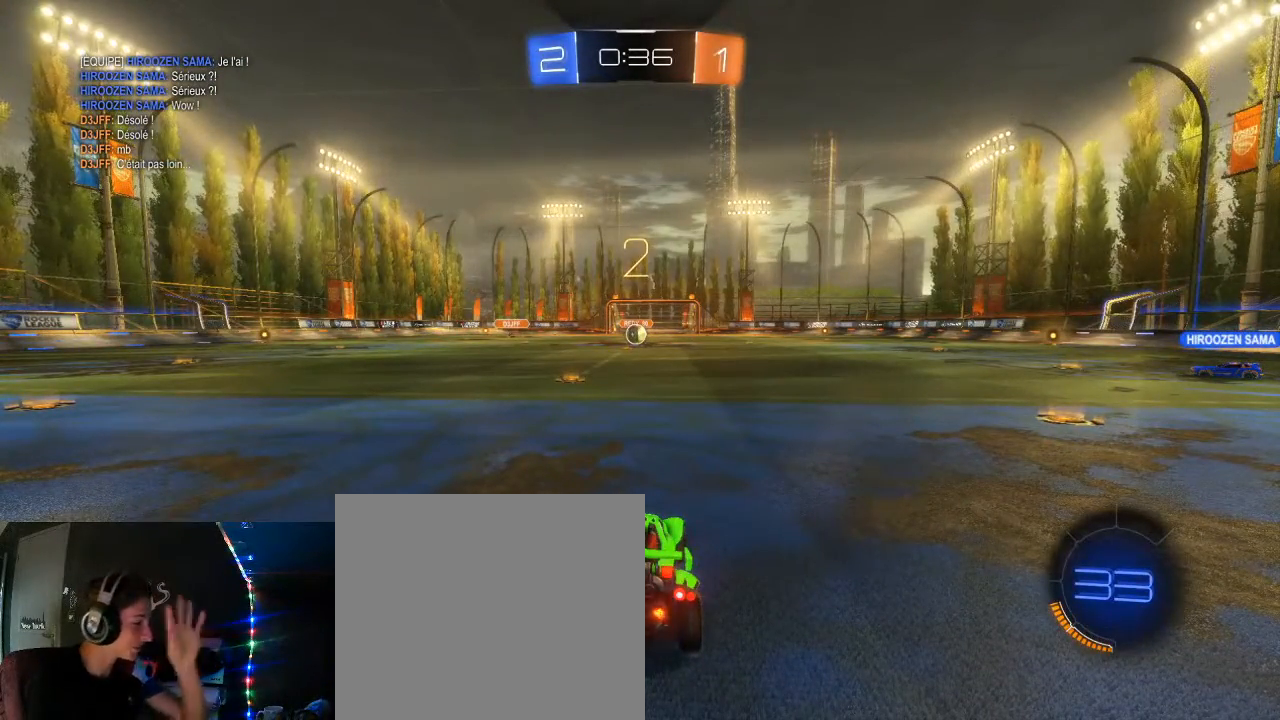
{"buttons": ["R2"], "left_stick": "center", "right_stick": "center", "events": [[333, "R2", "down"]]}
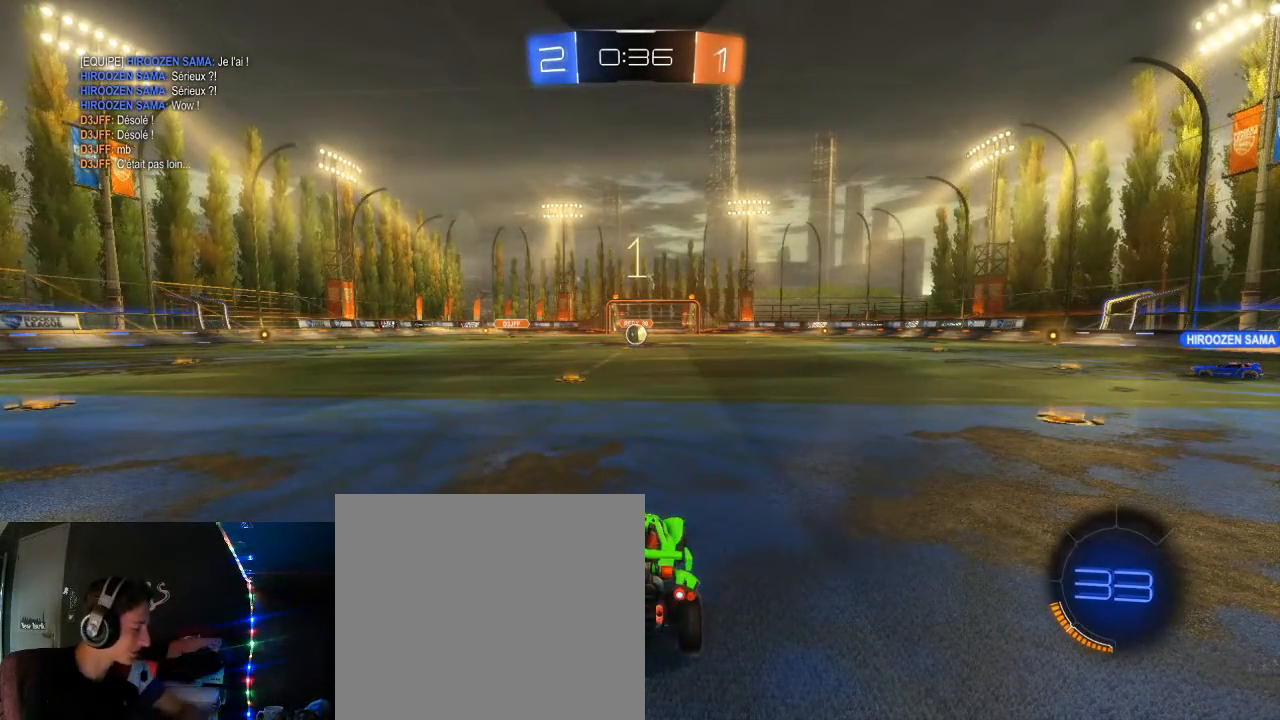
{"buttons": ["R2", "R3"], "left_stick": "center", "right_stick": "center", "events": [[467, "R3", "down"]]}
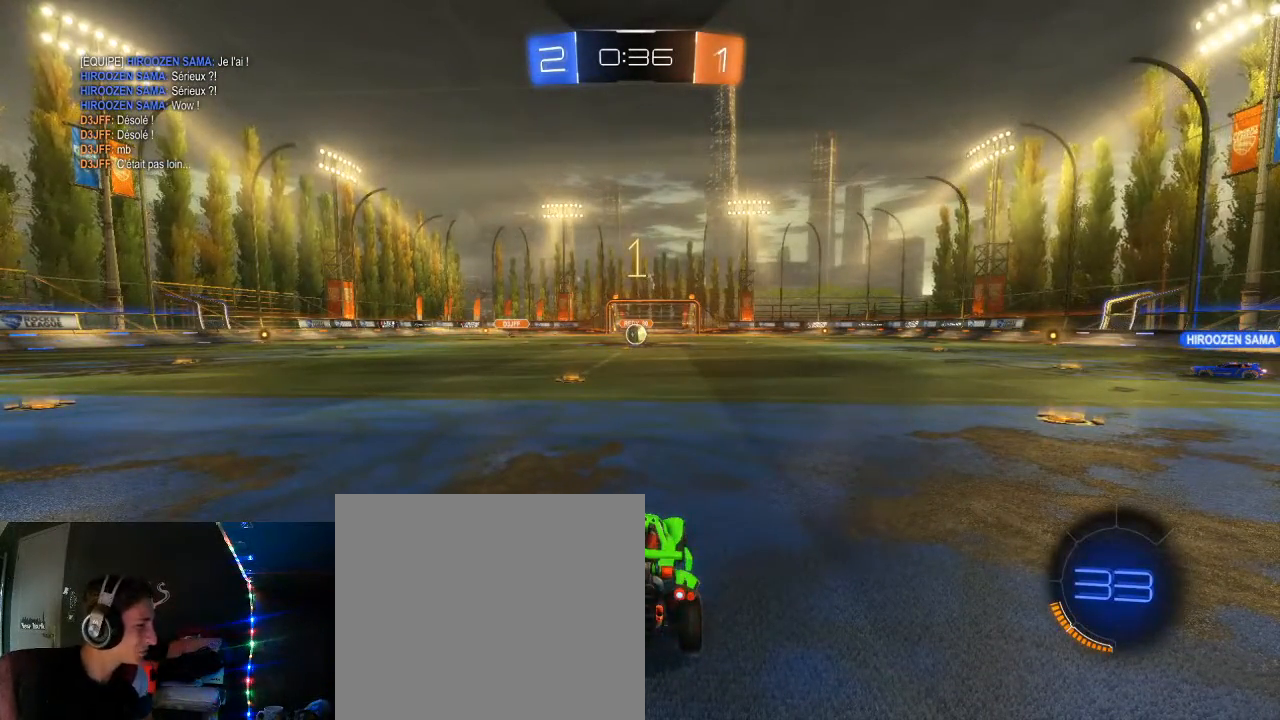
{"buttons": ["L2", "R2"], "left_stick": "left", "right_stick": "center", "events": [[183, "R3", "up"], [383, "L2", "down"], [417, "left_stick", "down-left"], [467, "left_stick", "left"]]}
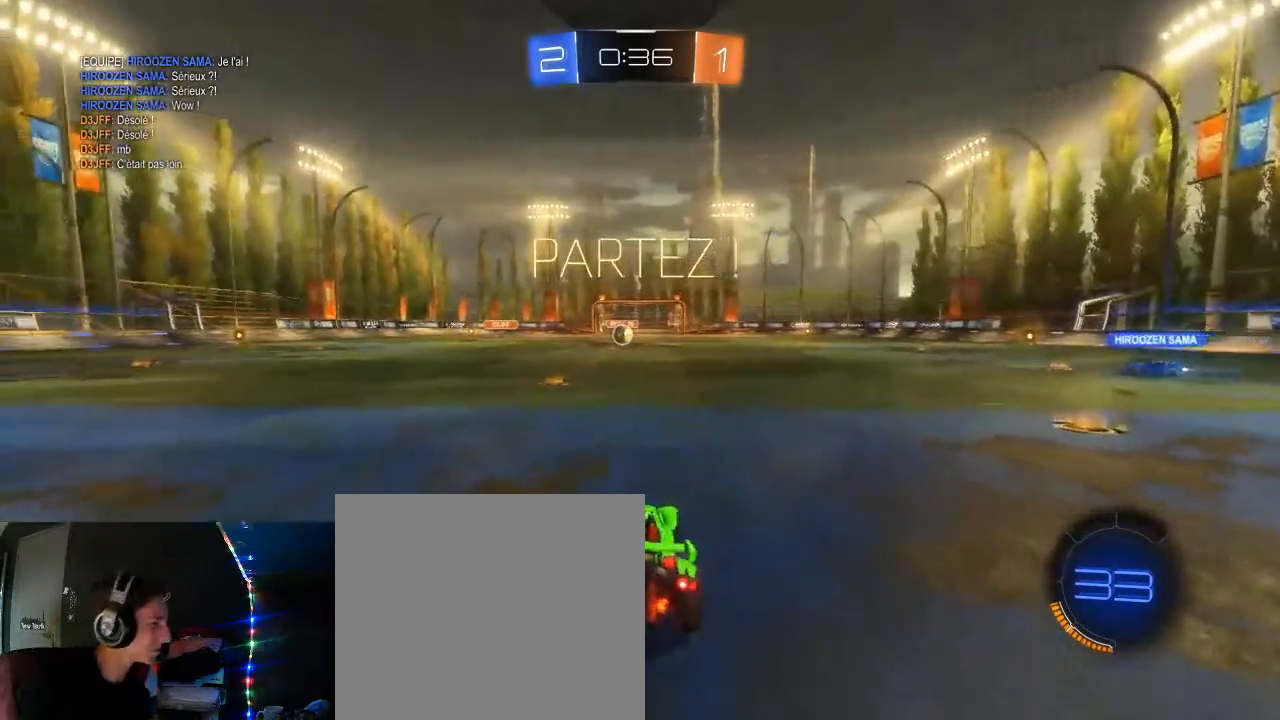
{"buttons": ["R2"], "left_stick": "left", "right_stick": "center", "events": [[233, "L2", "up"], [300, "left_stick", "center"], [433, "left_stick", "left"]]}
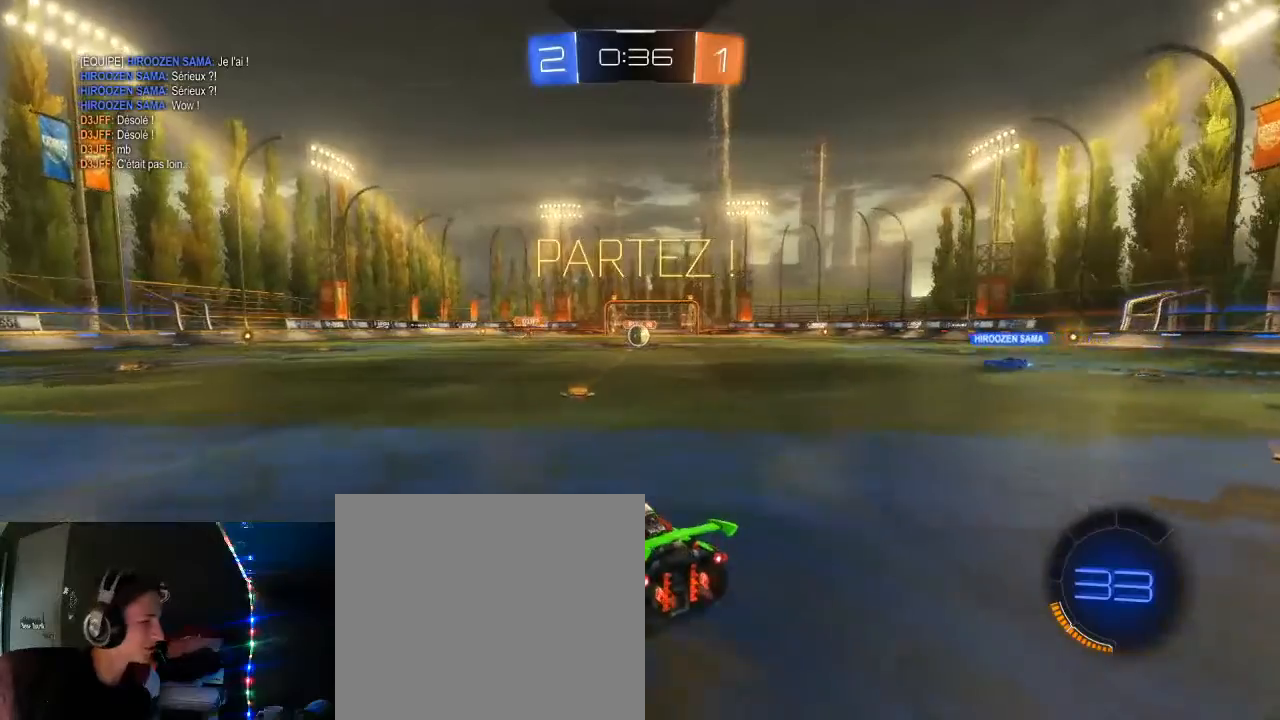
{"buttons": ["R2"], "left_stick": "right", "right_stick": "center", "events": [[150, "left_stick", "right"]]}
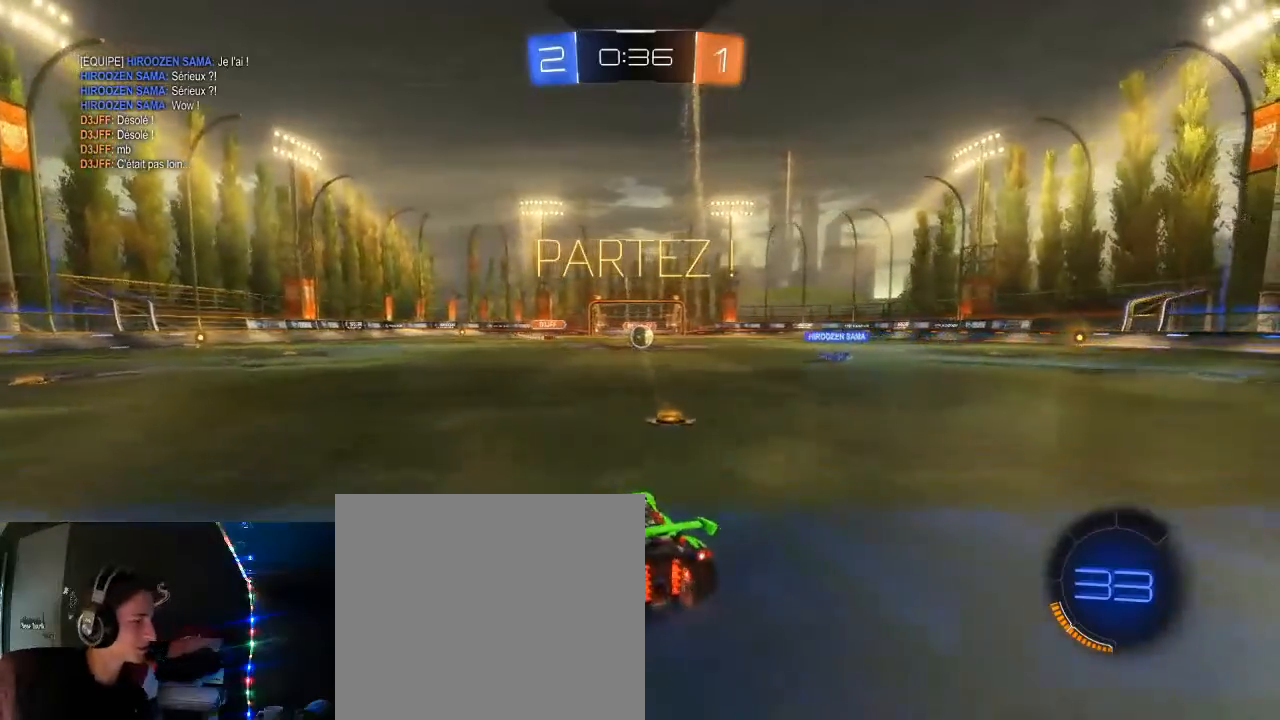
{"buttons": ["R2"], "left_stick": "center", "right_stick": "center", "events": [[117, "left_stick", "up"], [167, "left_stick", "center"], [333, "left_stick", "right"], [433, "left_stick", "center"]]}
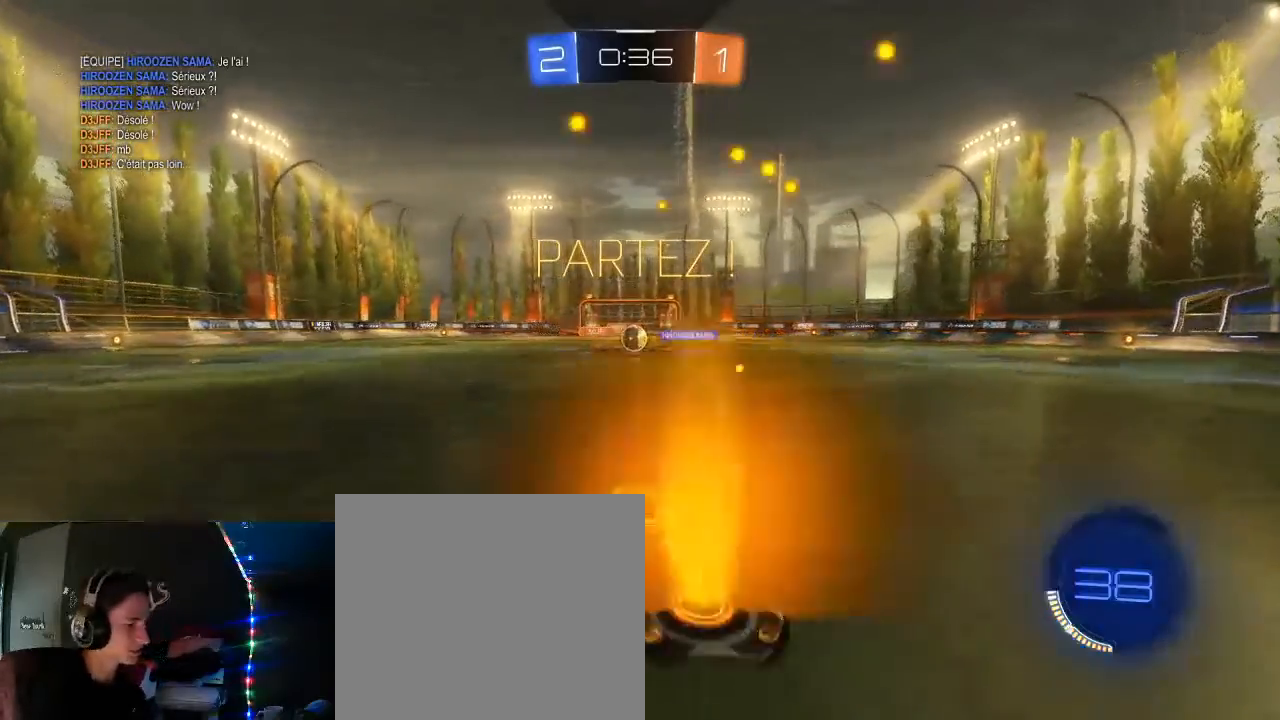
{"buttons": ["R2"], "left_stick": "center", "right_stick": "center", "events": []}
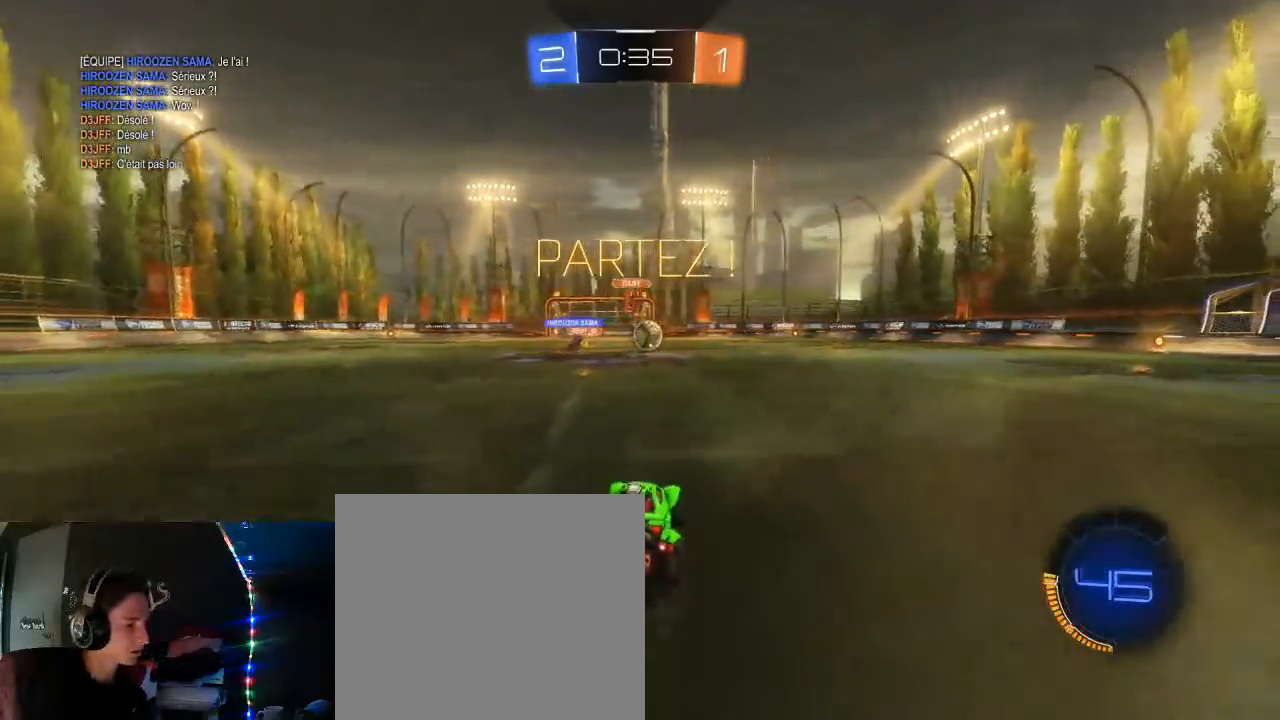
{"buttons": ["B", "R2"], "left_stick": "right", "right_stick": "center", "events": [[33, "left_stick", "up-right"], [67, "B", "down"], [250, "left_stick", "center"], [400, "left_stick", "right"]]}
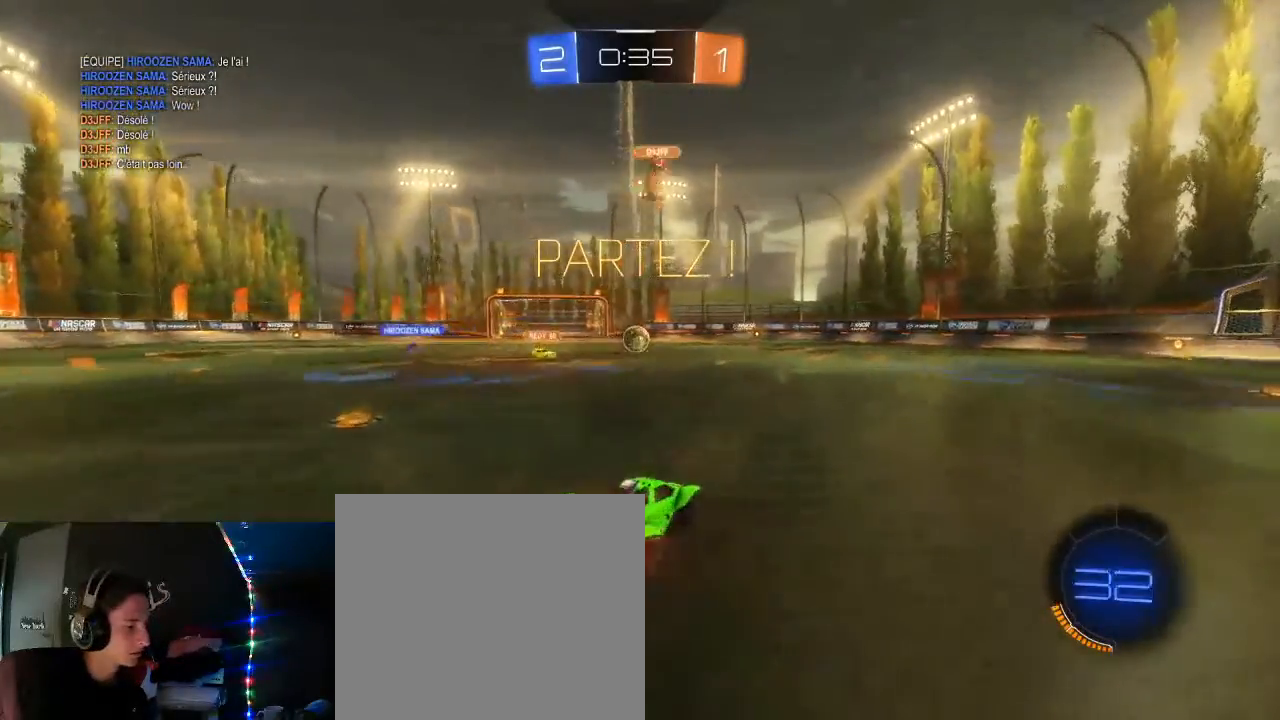
{"buttons": ["B", "R2"], "left_stick": "center", "right_stick": "center", "events": [[50, "B", "up"], [150, "X", "down"], [167, "left_stick", "center"], [250, "X", "up"], [300, "B", "down"]]}
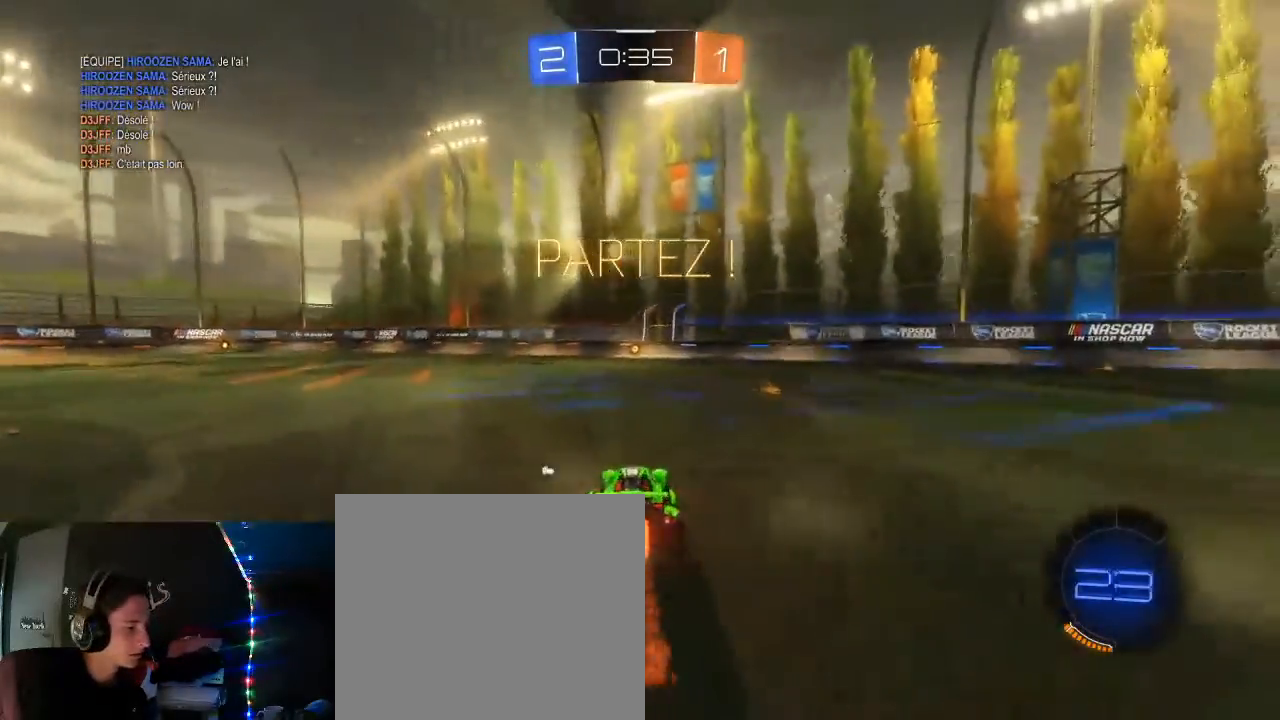
{"buttons": ["B", "R2"], "left_stick": "center", "right_stick": "center", "events": [[217, "B", "up"], [267, "X", "down"], [367, "X", "up"], [433, "B", "down"]]}
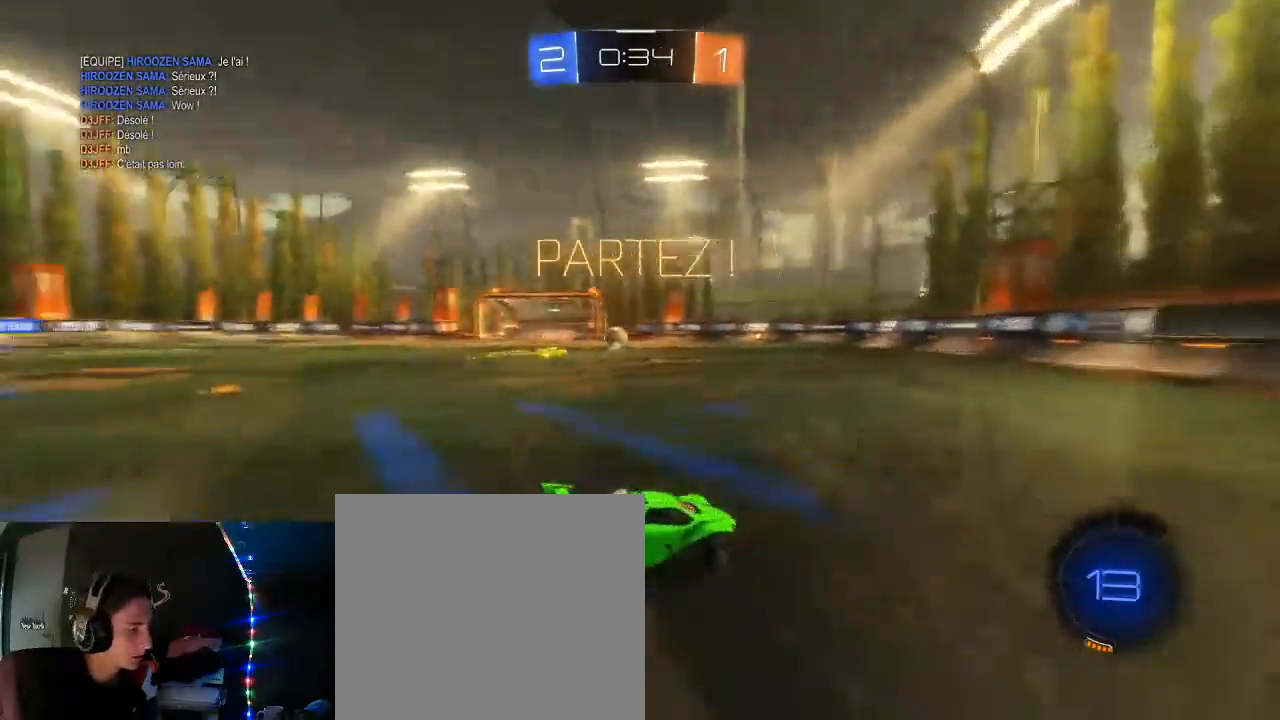
{"buttons": ["R2"], "left_stick": "left", "right_stick": "center", "events": [[67, "B", "up"], [300, "left_stick", "left"]]}
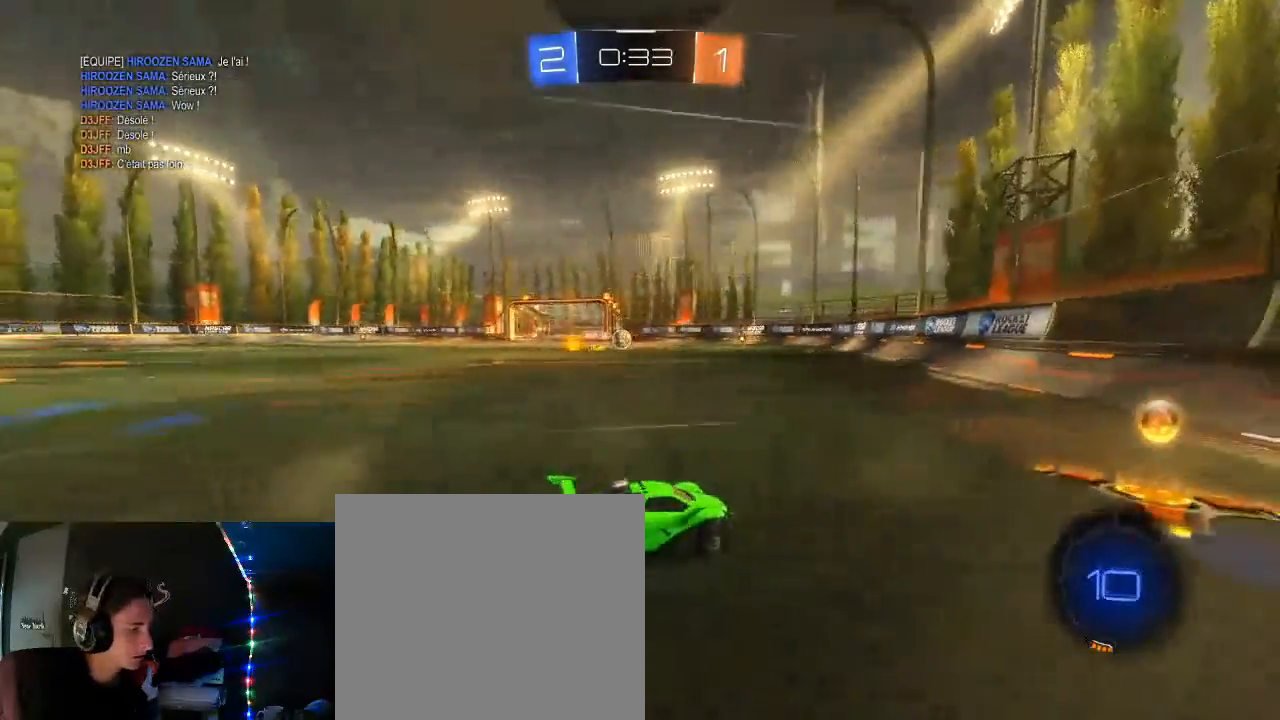
{"buttons": ["R2"], "left_stick": "center", "right_stick": "center", "events": [[33, "left_stick", "center"], [150, "left_stick", "left"], [400, "left_stick", "center"]]}
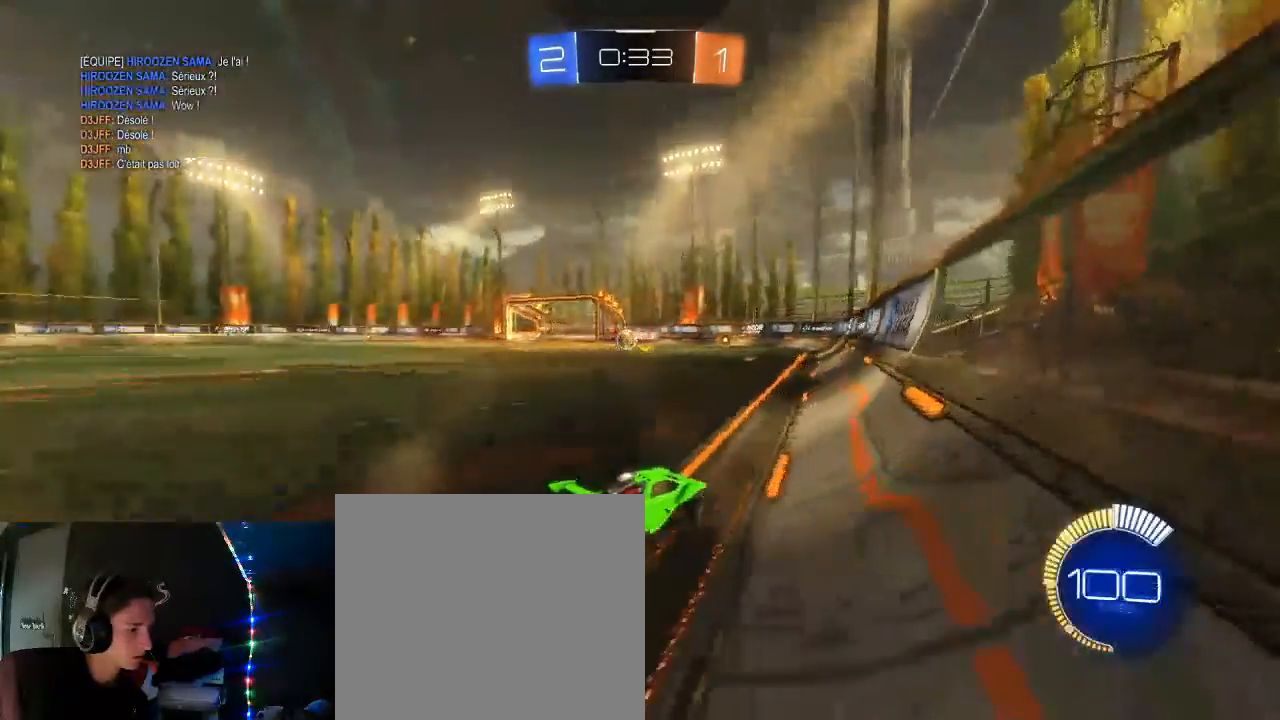
{"buttons": ["R2"], "left_stick": "center", "right_stick": "center", "events": [[50, "left_stick", "left"], [433, "left_stick", "center"]]}
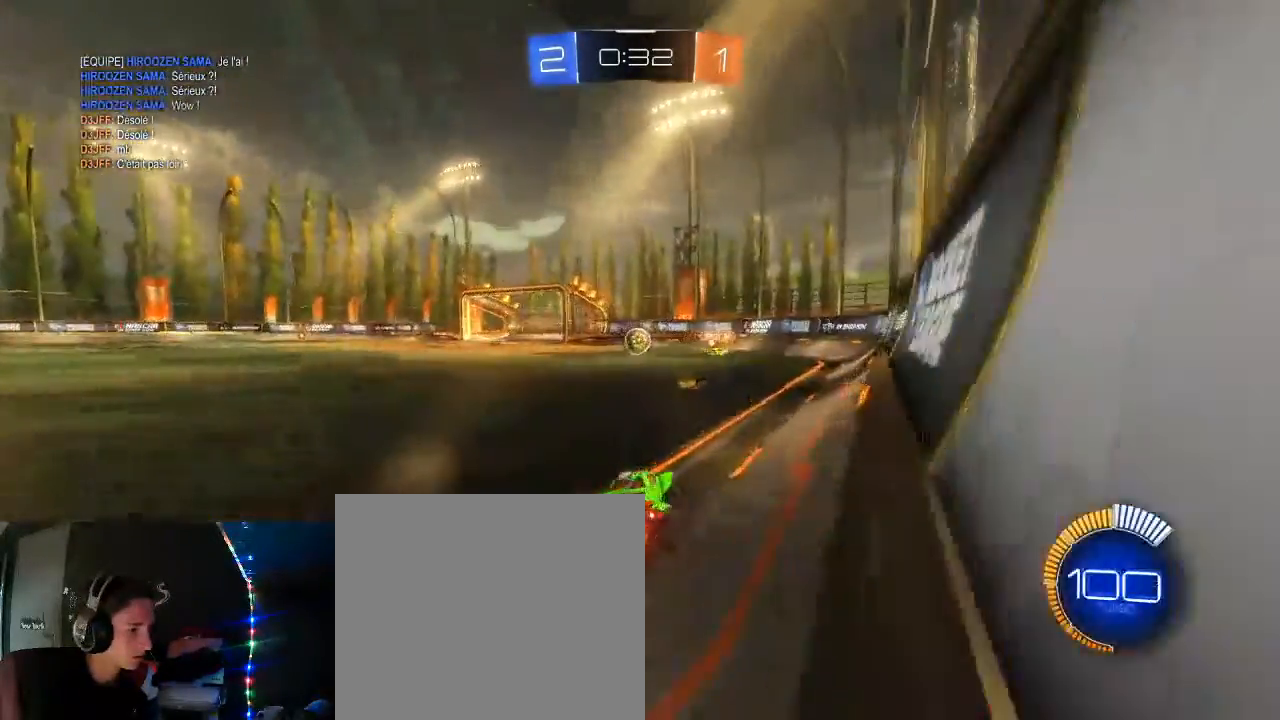
{"buttons": ["L2", "R2"], "left_stick": "center", "right_stick": "center", "events": [[167, "left_stick", "right"], [217, "B", "down"], [267, "left_stick", "center"], [417, "B", "up"], [500, "L2", "down"]]}
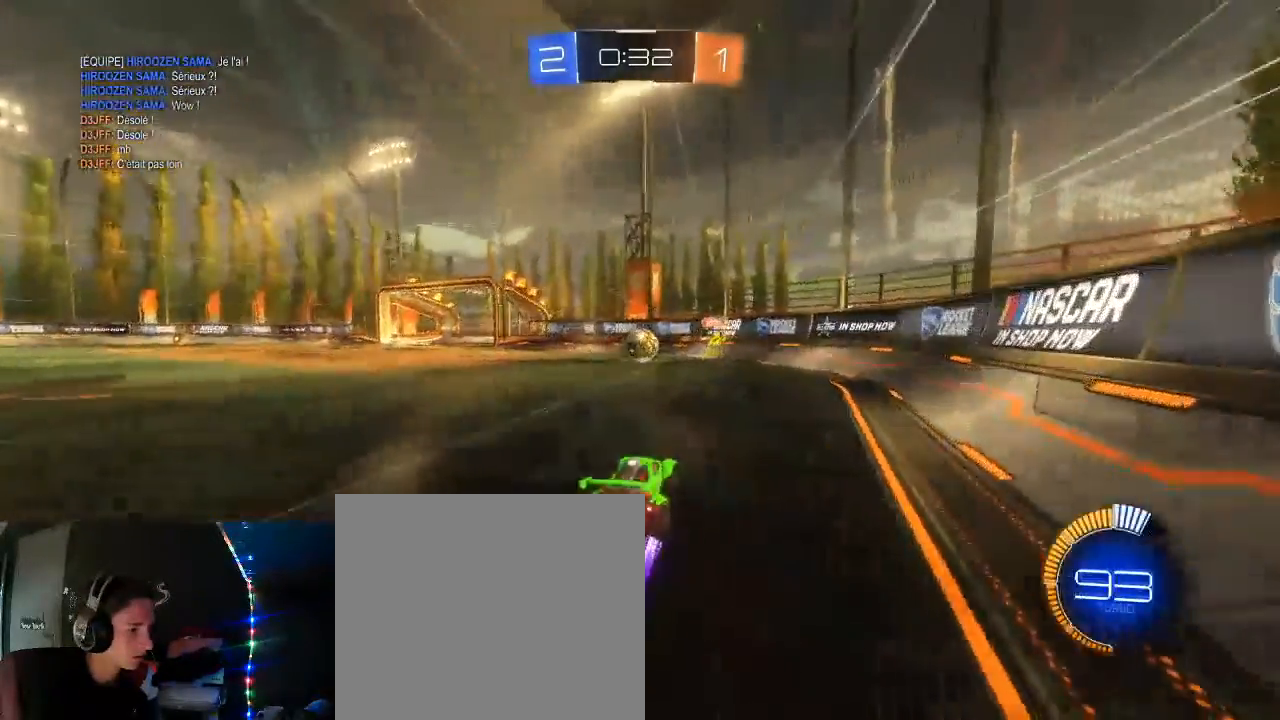
{"buttons": ["R2"], "left_stick": "center", "right_stick": "center", "events": [[50, "R2", "up"], [317, "L2", "up"], [317, "R2", "down"]]}
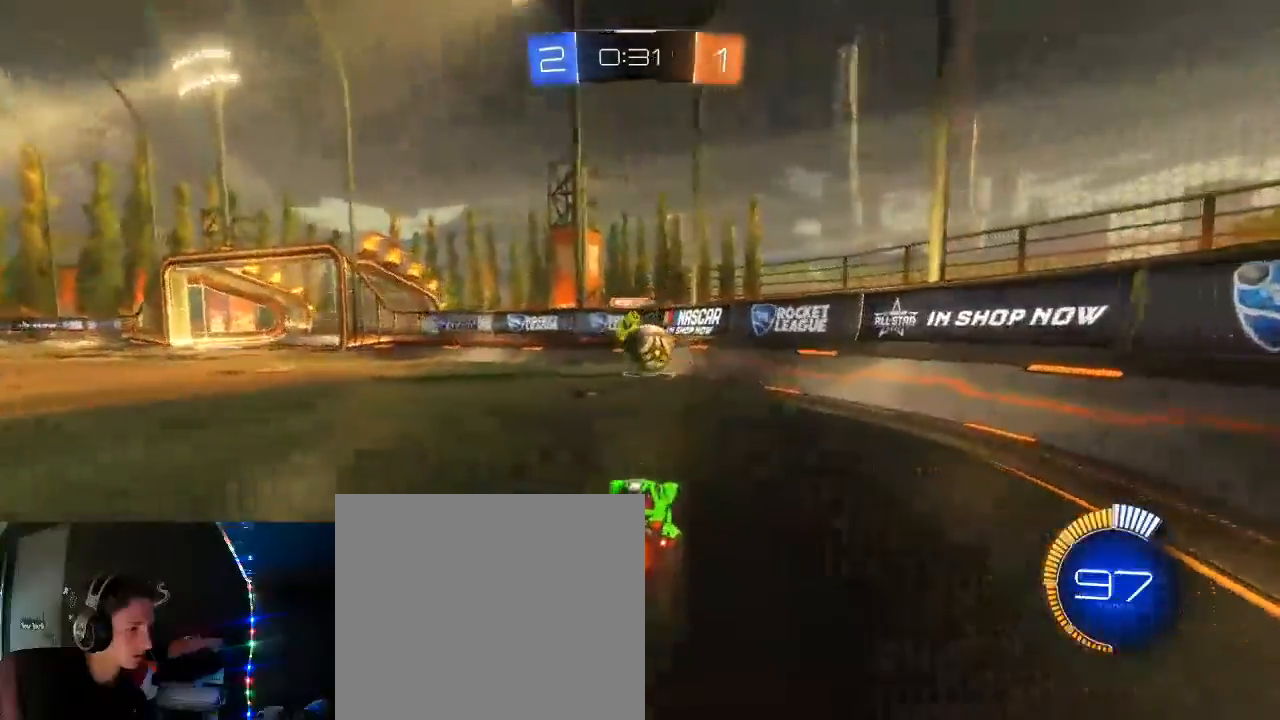
{"buttons": ["B", "R2"], "left_stick": "left", "right_stick": "center", "events": [[33, "left_stick", "right"], [183, "B", "down"], [183, "left_stick", "center"], [467, "left_stick", "left"]]}
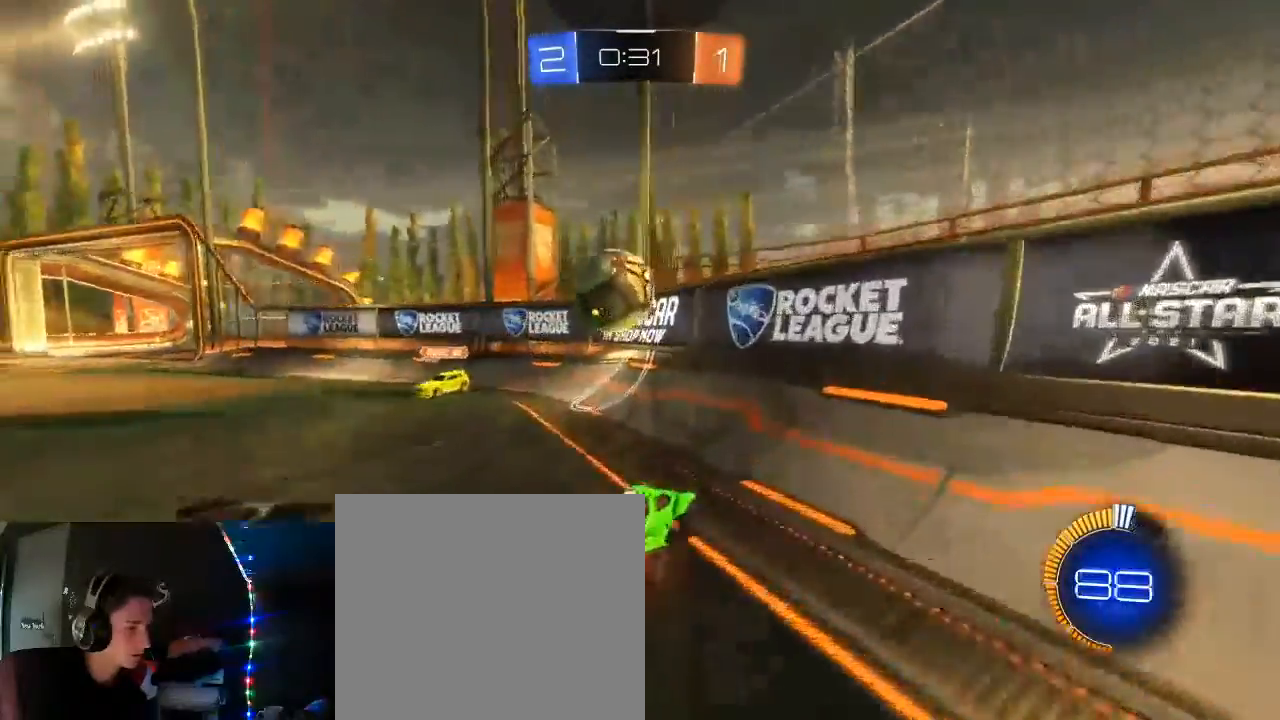
{"buttons": ["B", "R2"], "left_stick": "left", "right_stick": "center", "events": [[67, "left_stick", "center"], [133, "B", "up"], [233, "left_stick", "left"], [383, "L1", "down"], [400, "R2", "up"], [483, "R2", "down"], [500, "B", "down"], [500, "L1", "up"]]}
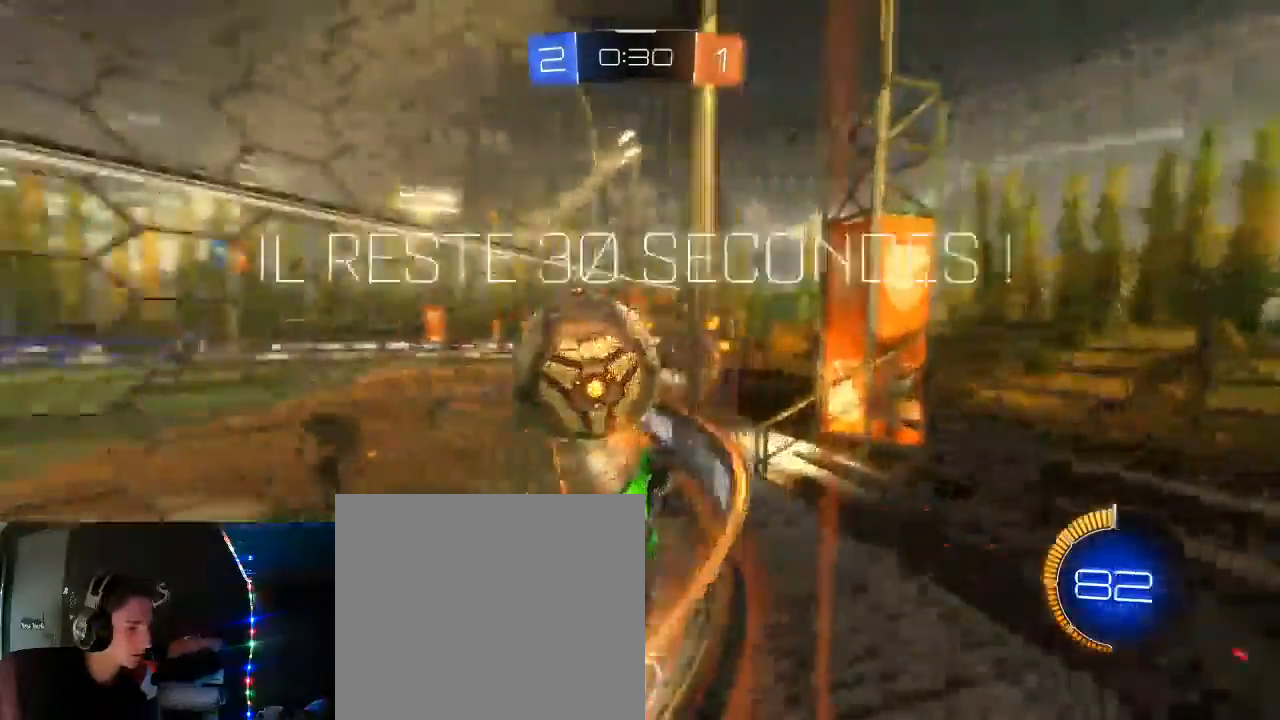
{"buttons": ["B", "R2"], "left_stick": "center", "right_stick": "center", "events": [[67, "B", "up"], [167, "B", "down"], [250, "B", "up"], [317, "B", "down"], [383, "left_stick", "center"]]}
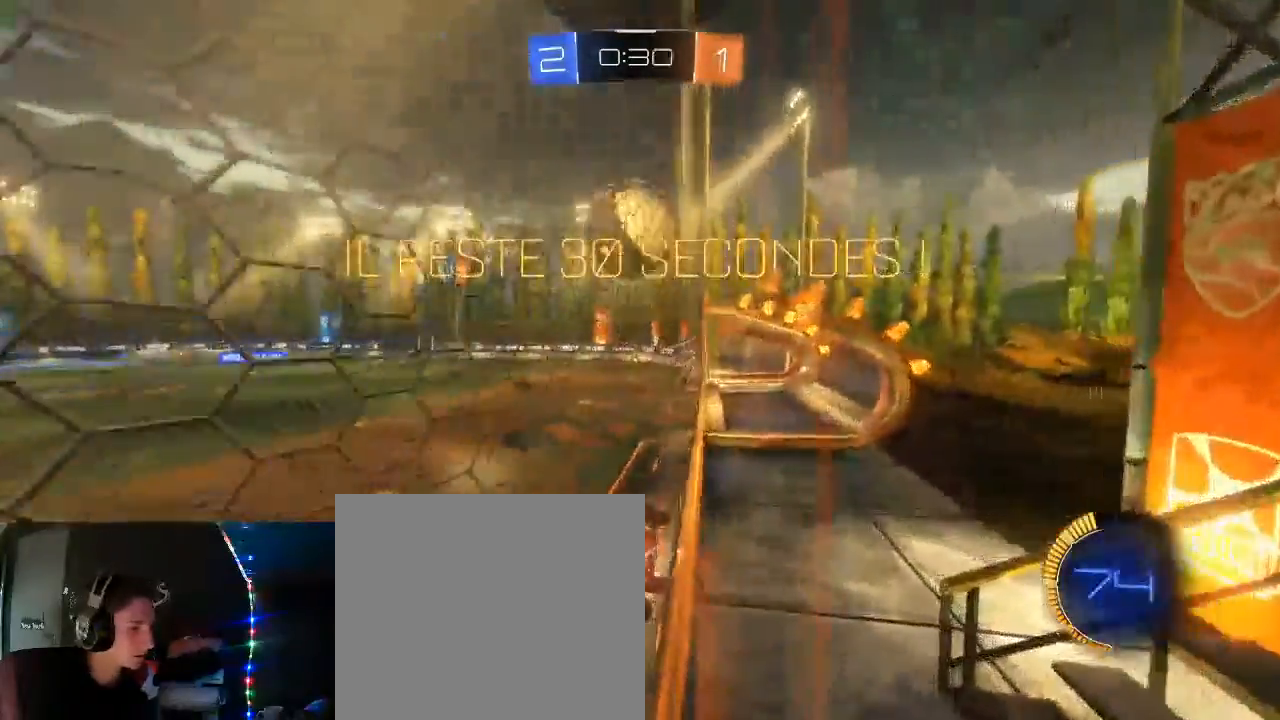
{"buttons": ["R2"], "left_stick": "center", "right_stick": "center", "events": [[450, "B", "up"]]}
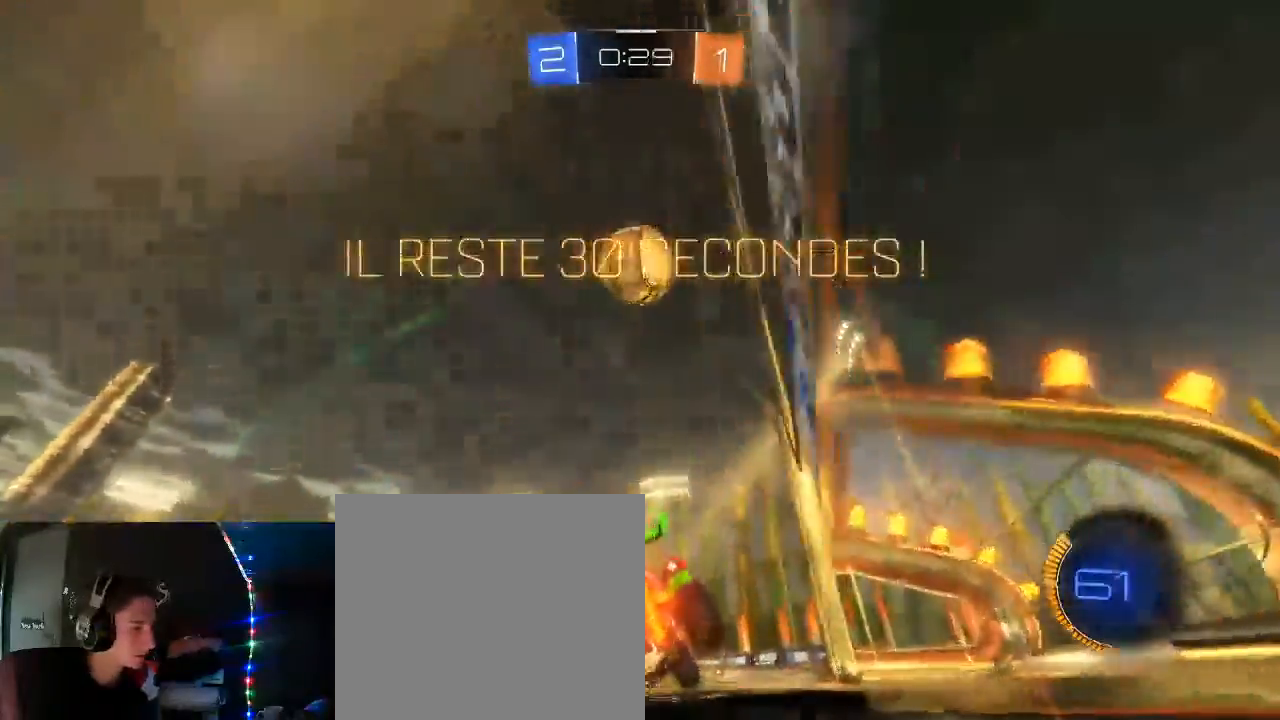
{"buttons": ["R2"], "left_stick": "down", "right_stick": "center"}
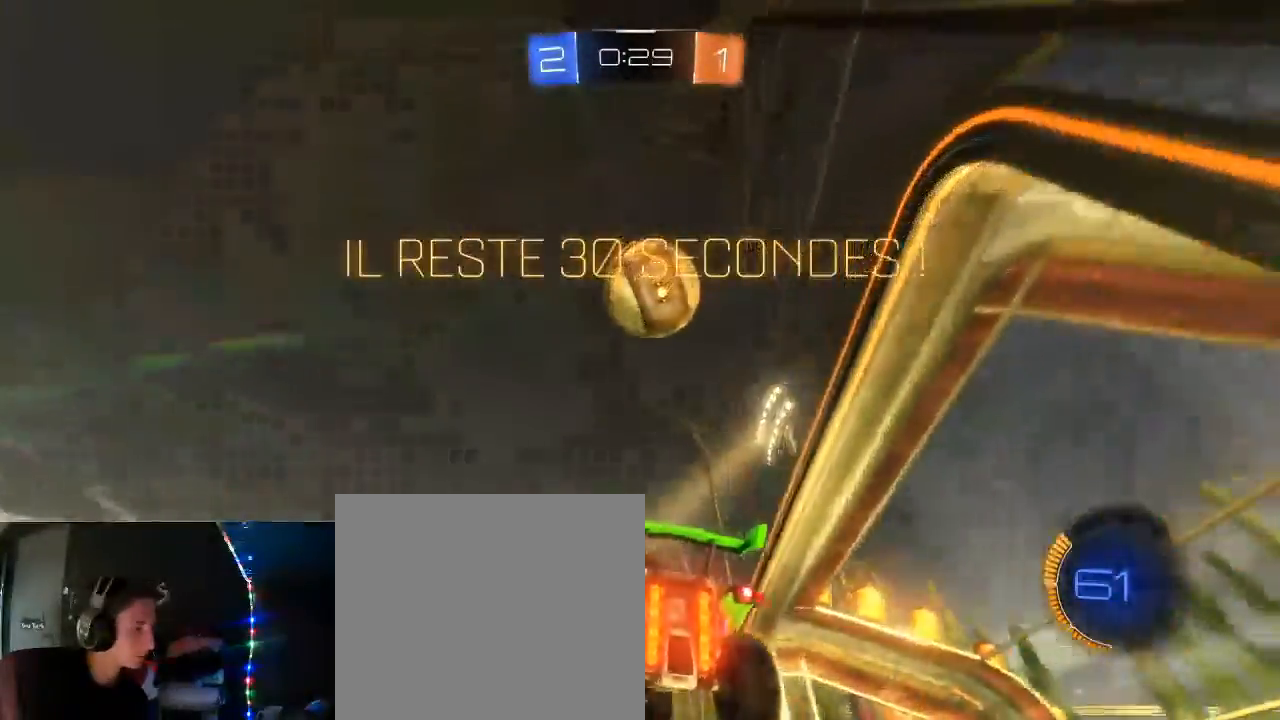
{"buttons": ["A", "L1", "R2", "L3"], "left_stick": "up-right", "right_stick": "center", "events": [[50, "B", "down"], [217, "B", "up"], [333, "L1", "down"], [367, "left_stick", "right"], [400, "A", "down"], [450, "L3", "down"], [450, "left_stick", "up-right"]]}